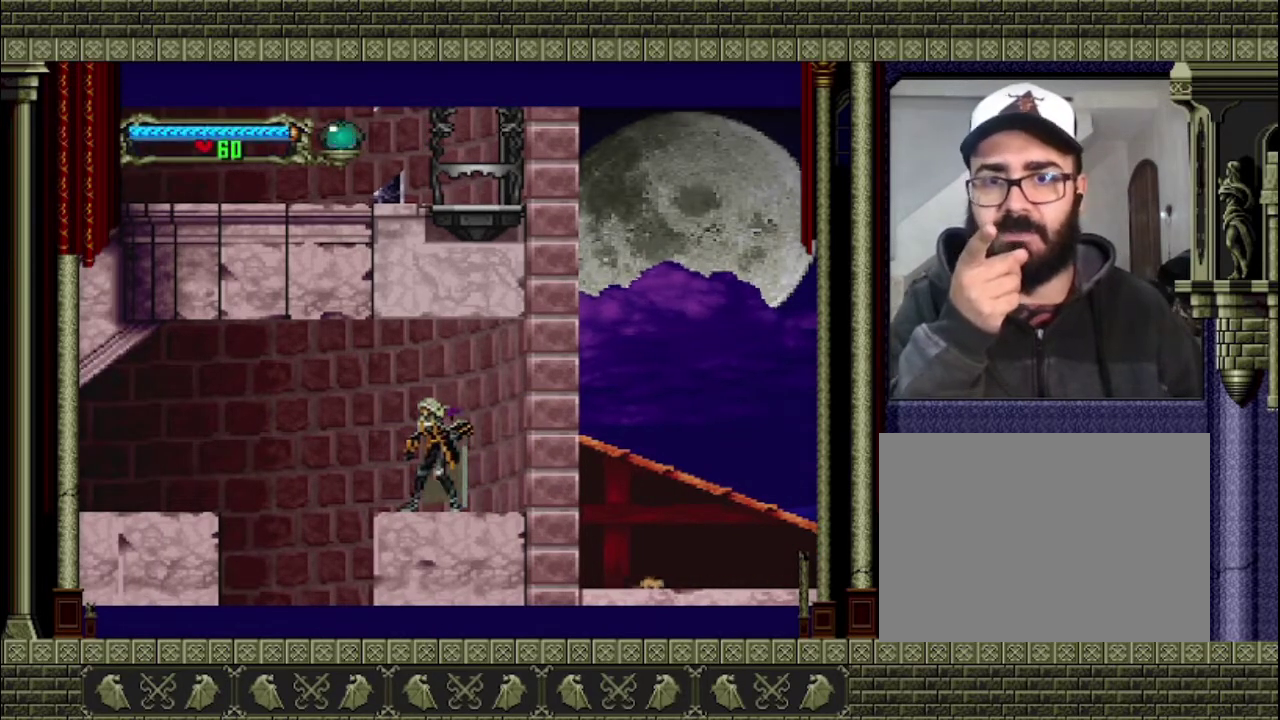
Gameplay with a controller (PlayStation layout); each line is a JSON object with the inputs held at the frame after it. "events" lists button and stick changes between this image and that frame as [ms after this image, input, new state], when the widget could be followed in between. This overlay highlights the sticks when they move; stick clicks (L3 R3) are not distinguishable. Not read: L3 R3.
{"buttons": [], "left_stick": "left", "right_stick": "center", "events": [[33, "left_stick", "left"]]}
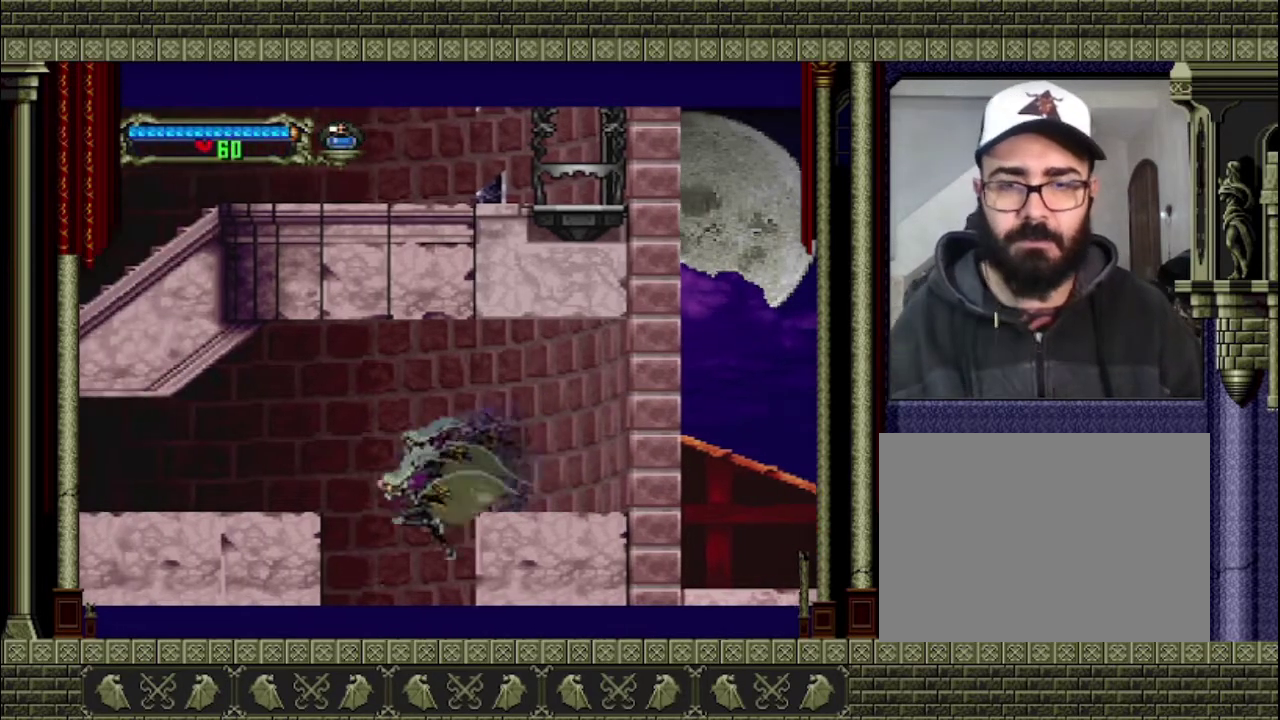
{"buttons": [], "left_stick": "center", "right_stick": "center", "events": [[267, "left_stick", "center"]]}
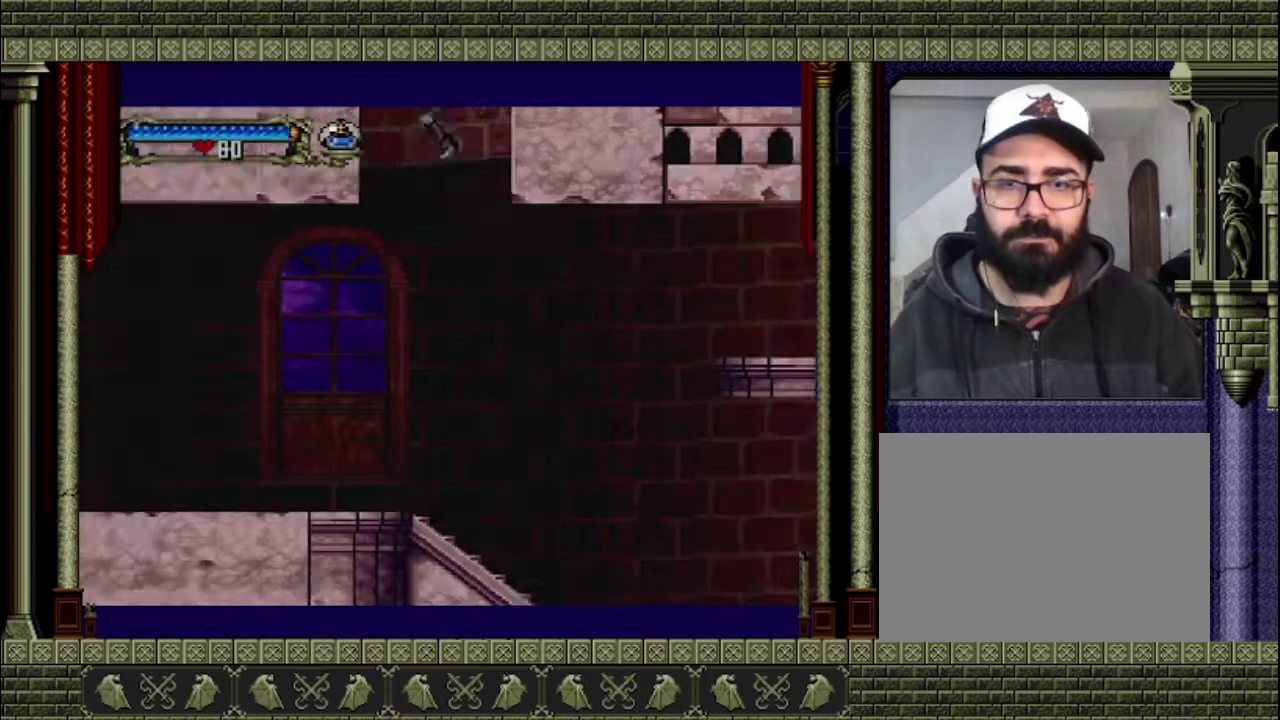
{"buttons": [], "left_stick": "center", "right_stick": "center", "events": []}
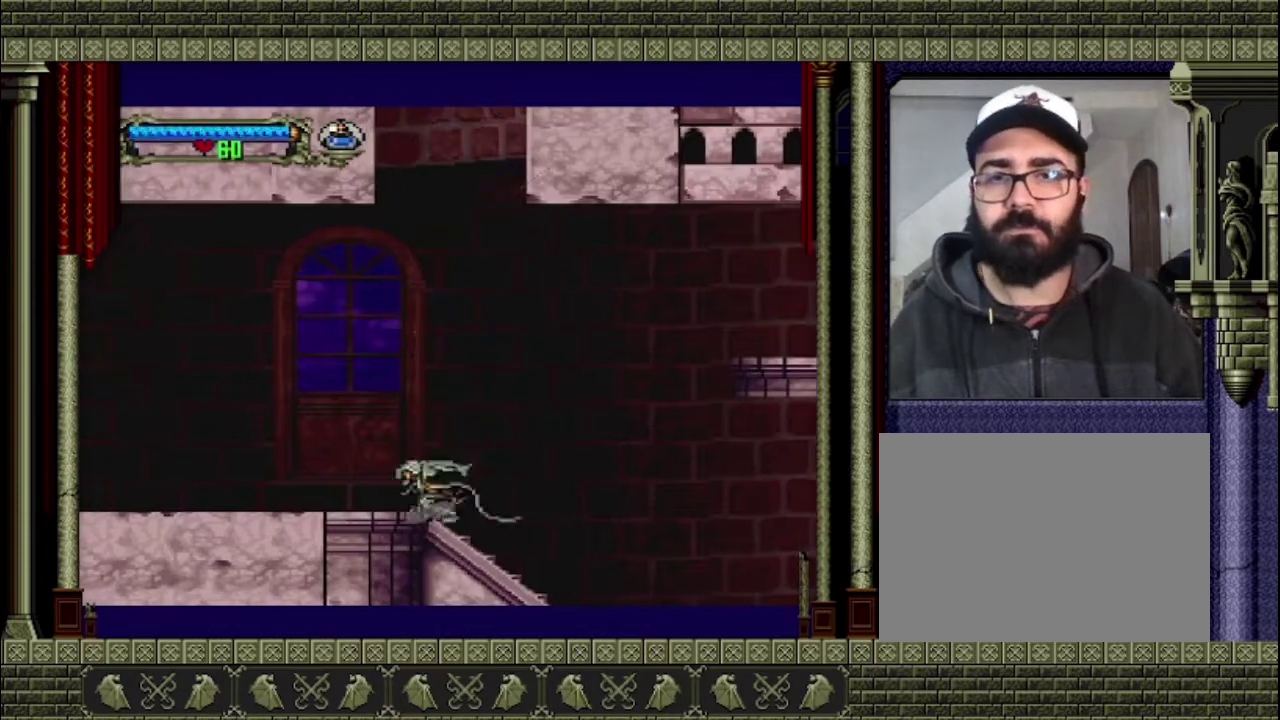
{"buttons": ["CROSS"], "left_stick": "right", "right_stick": "center", "events": [[33, "left_stick", "right"], [400, "CROSS", "down"]]}
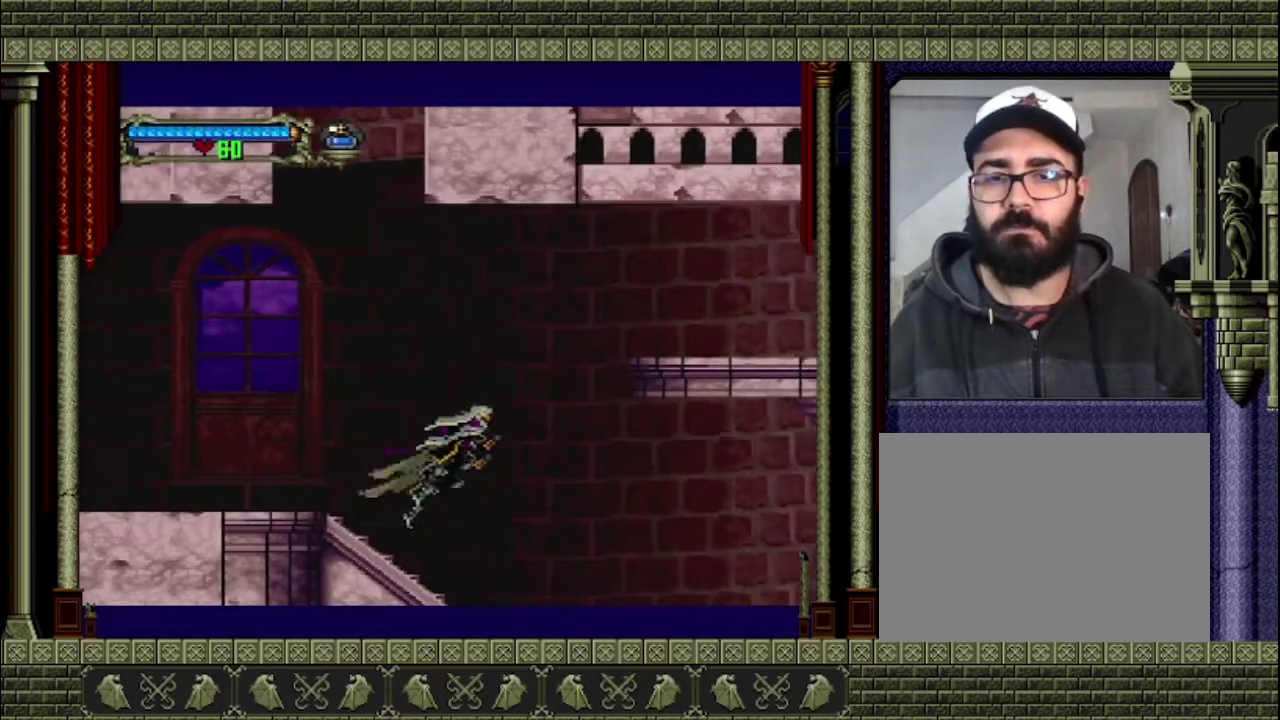
{"buttons": [], "left_stick": "right", "right_stick": "center", "events": [[400, "CROSS", "up"]]}
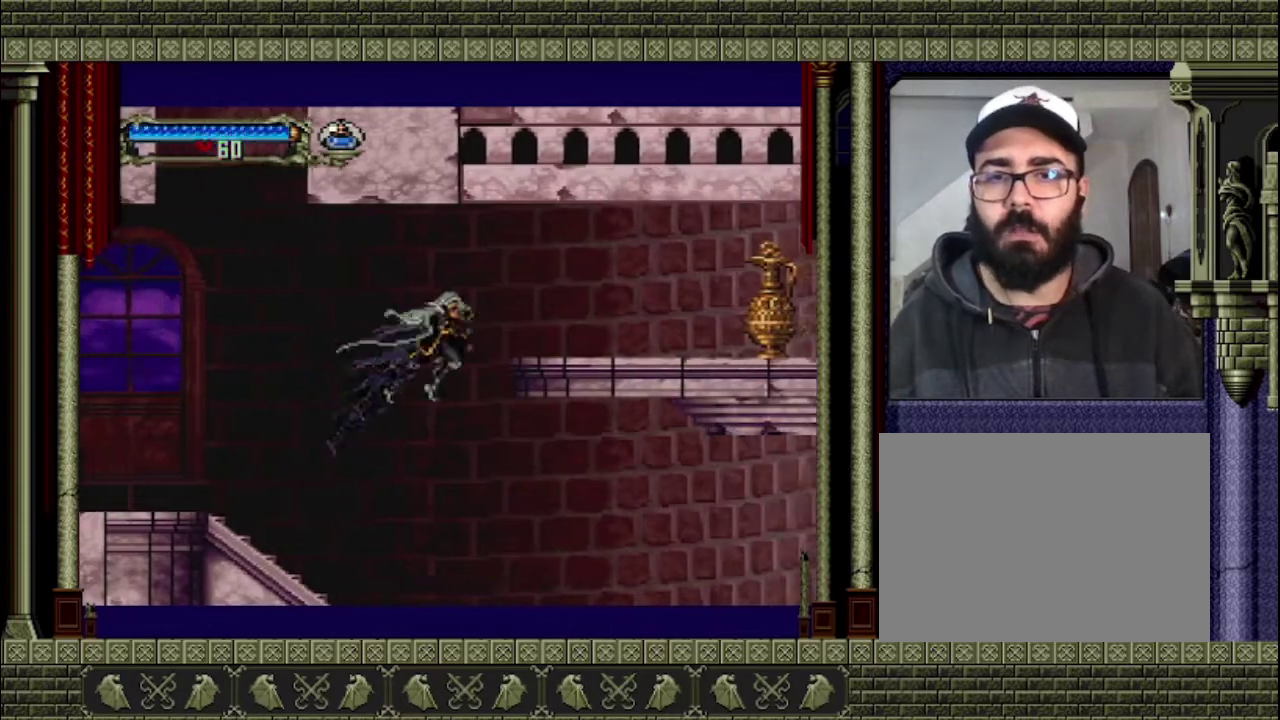
{"buttons": [], "left_stick": "right", "right_stick": "center", "events": [[100, "CROSS", "down"], [467, "CROSS", "up"]]}
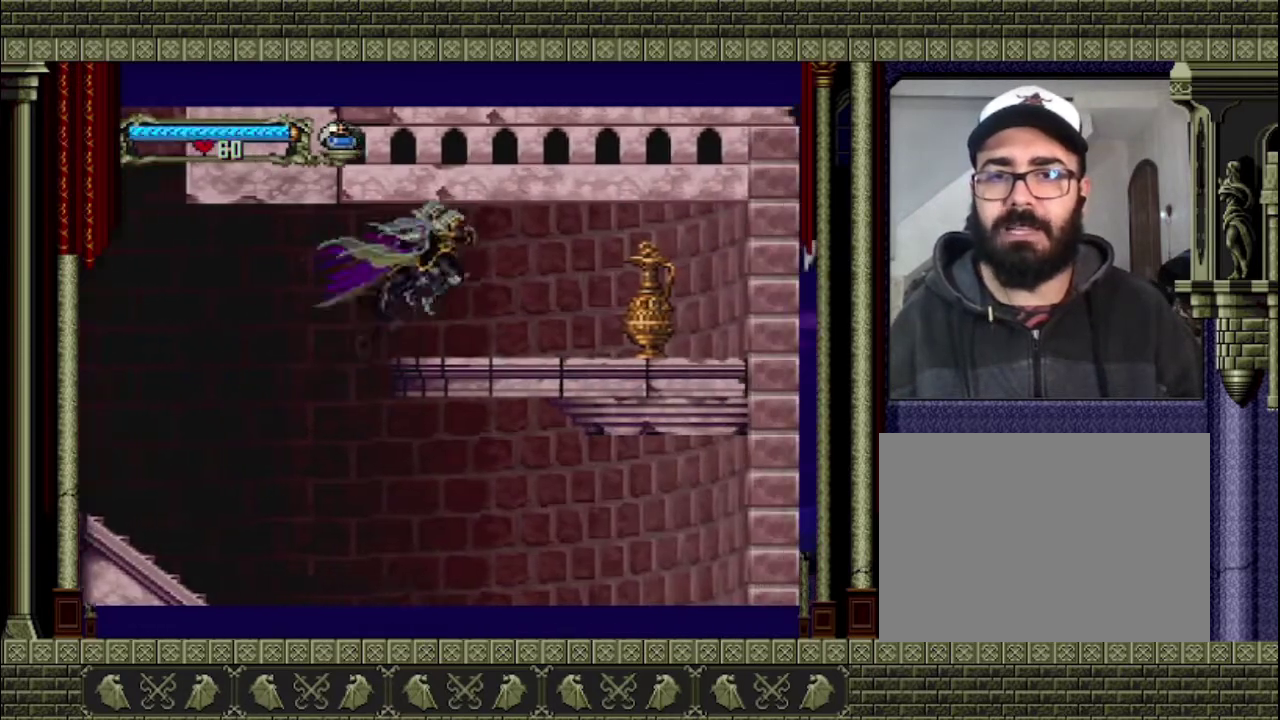
{"buttons": [], "left_stick": "down", "right_stick": "center", "events": [[367, "left_stick", "down-right"], [500, "left_stick", "down"]]}
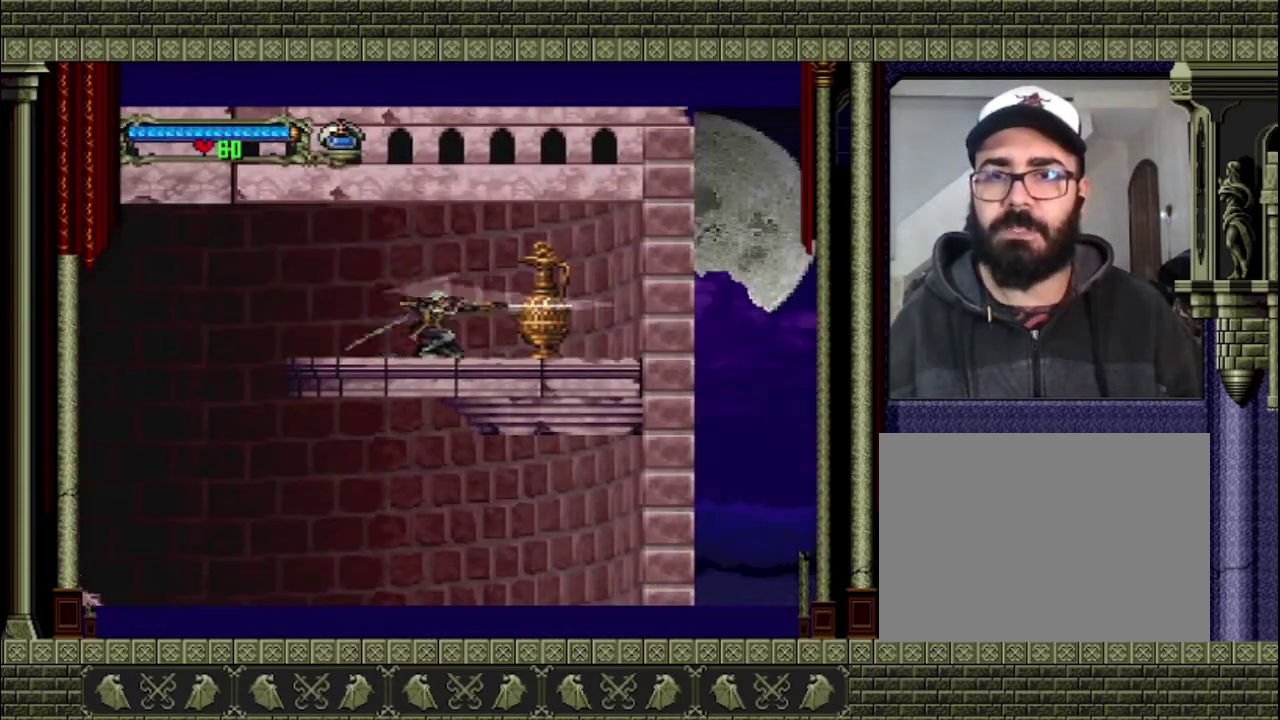
{"buttons": [], "left_stick": "center", "right_stick": "center", "events": [[67, "SQUARE", "down"], [133, "SQUARE", "up"], [367, "left_stick", "center"]]}
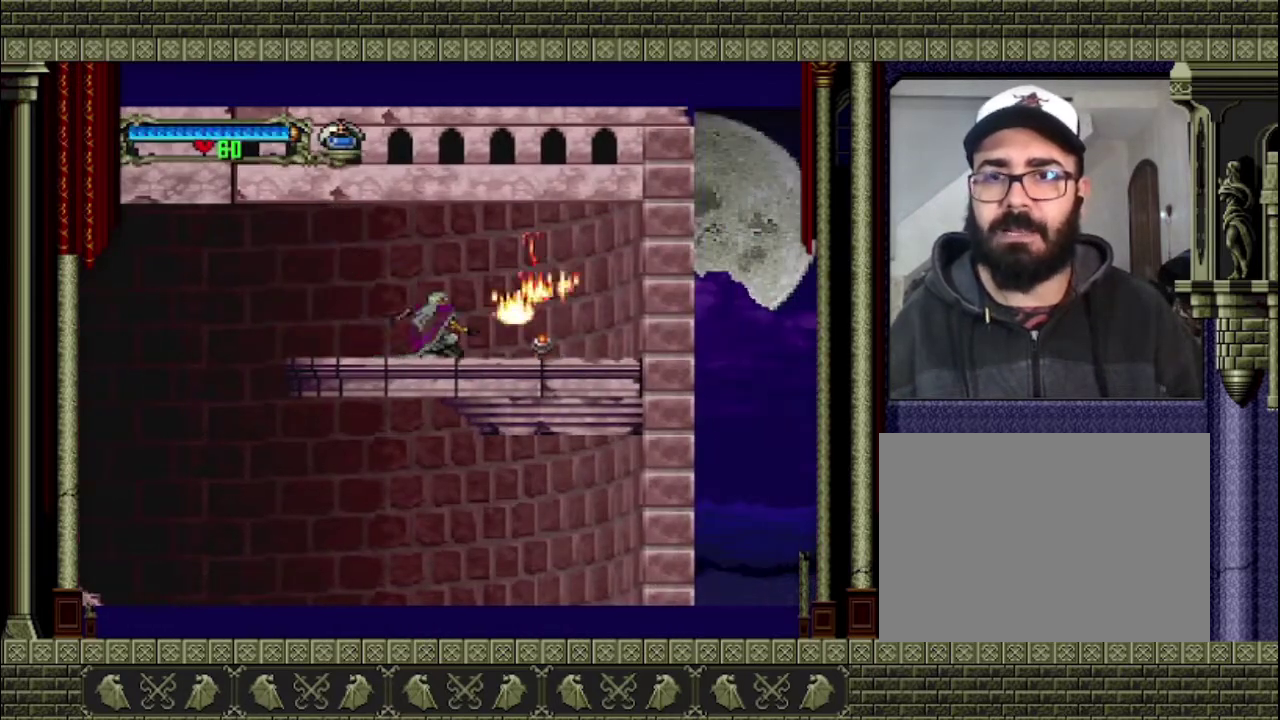
{"buttons": [], "left_stick": "right", "right_stick": "center", "events": [[167, "left_stick", "right"]]}
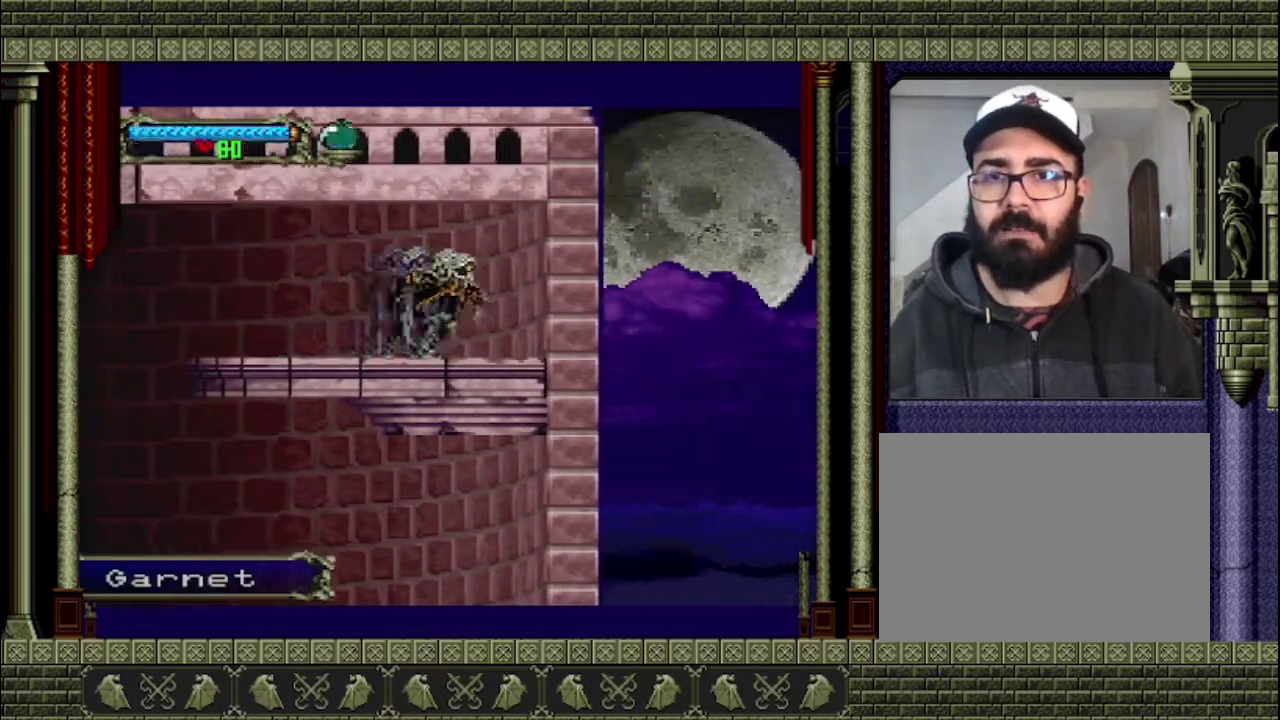
{"buttons": [], "left_stick": "right", "right_stick": "center", "events": []}
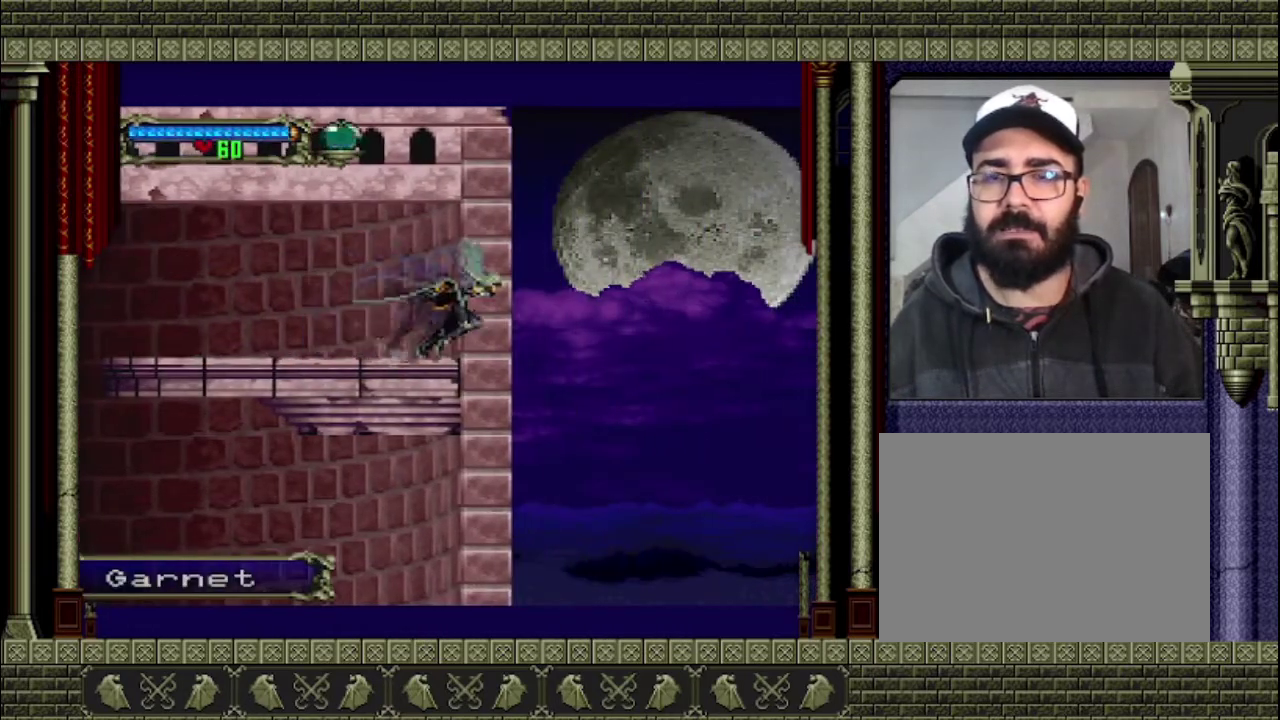
{"buttons": [], "left_stick": "left", "right_stick": "center", "events": [[100, "left_stick", "center"], [167, "left_stick", "left"]]}
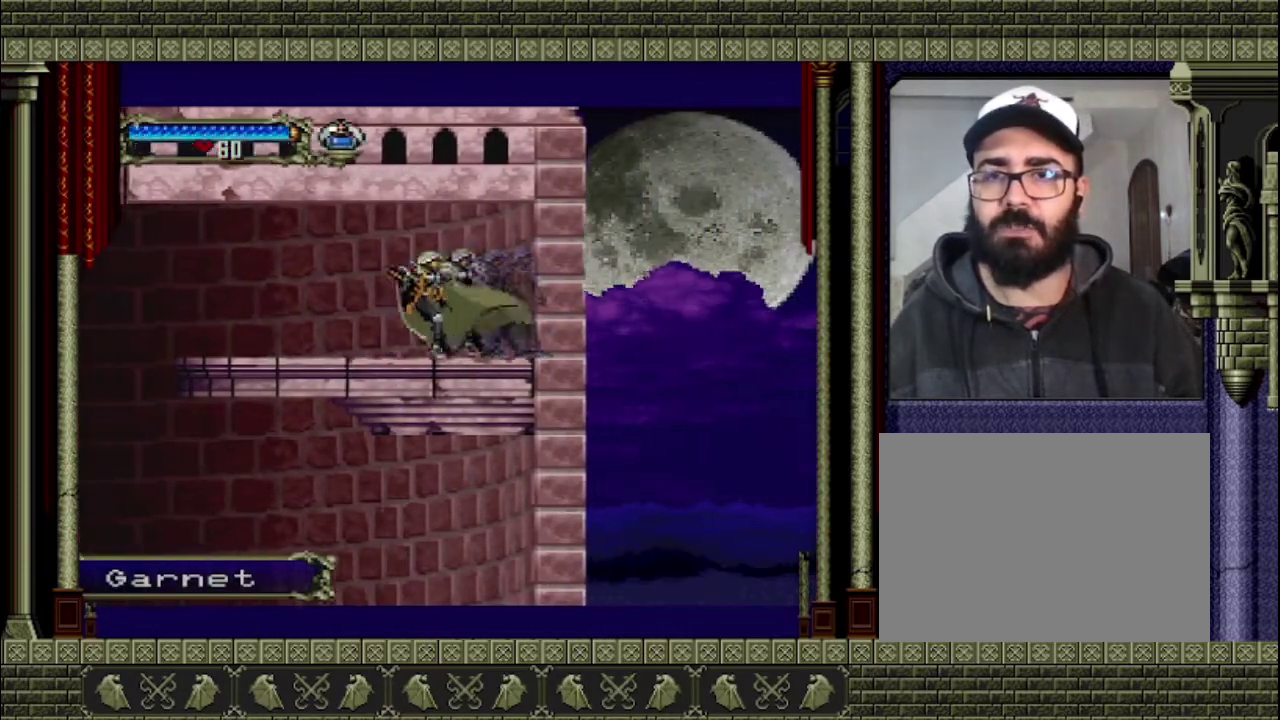
{"buttons": [], "left_stick": "left", "right_stick": "center", "events": []}
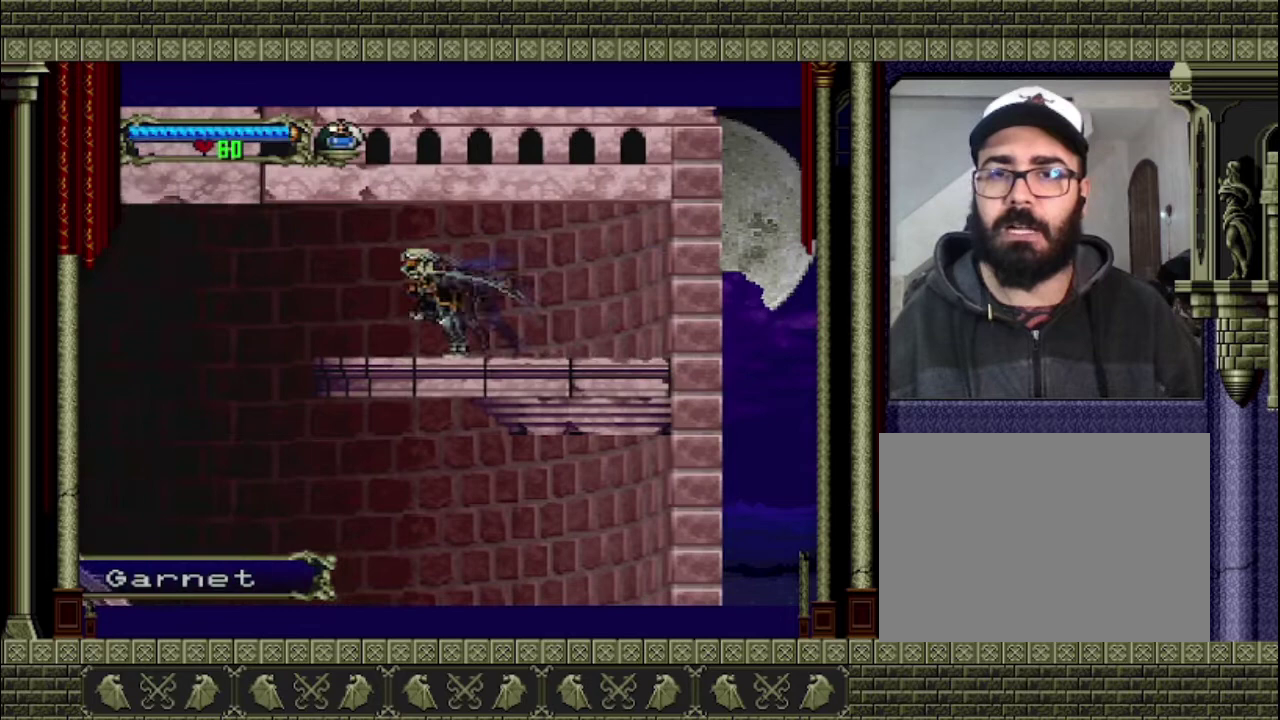
{"buttons": [], "left_stick": "left", "right_stick": "center", "events": []}
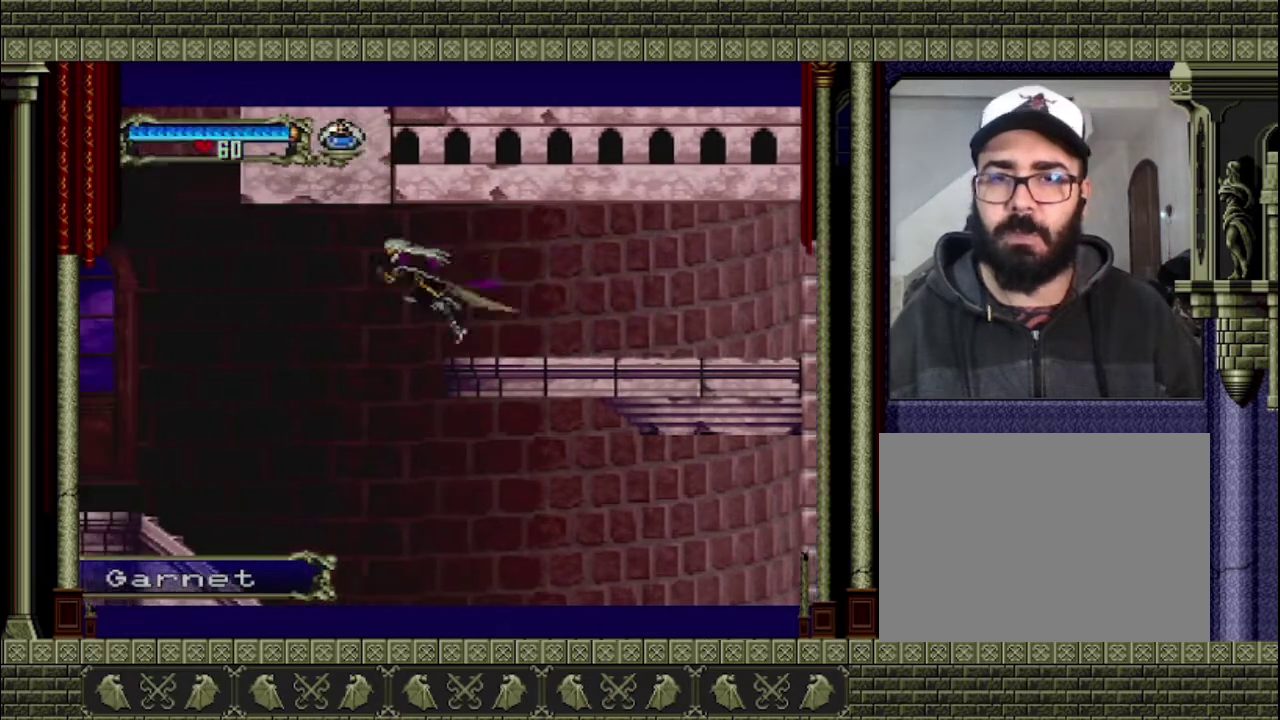
{"buttons": [], "left_stick": "left", "right_stick": "center", "events": [[33, "CROSS", "down"], [200, "CROSS", "up"]]}
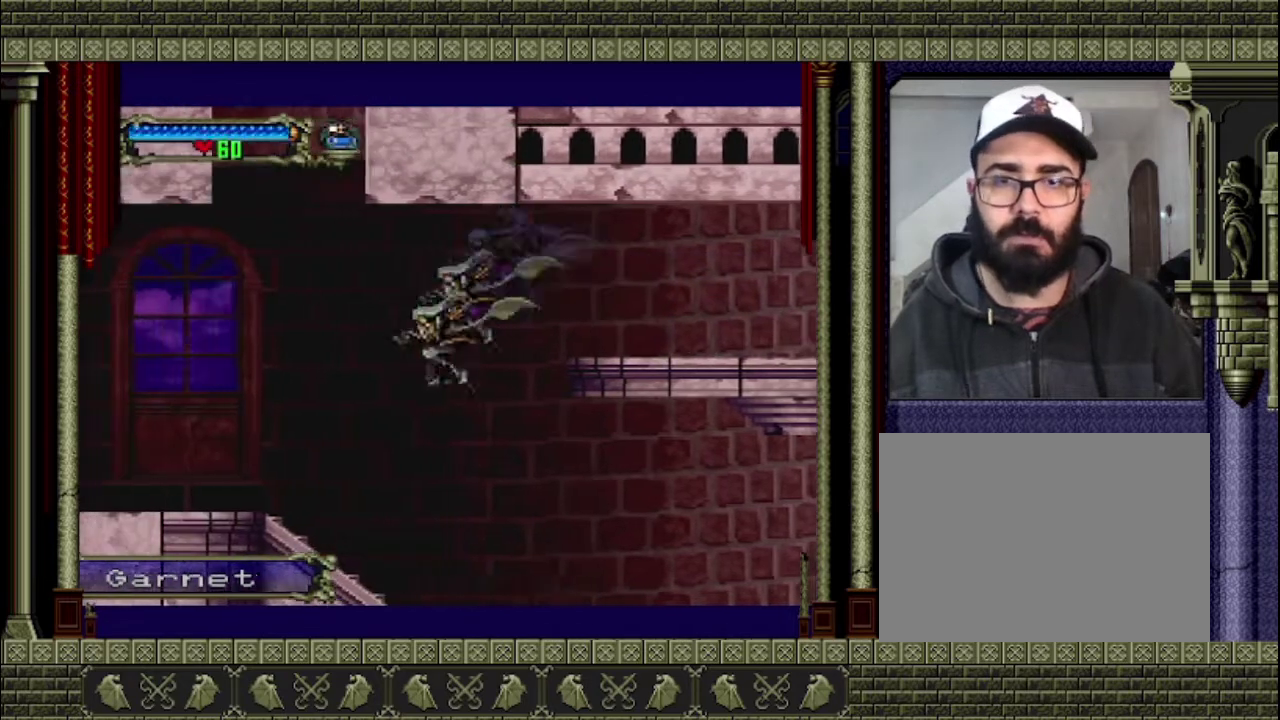
{"buttons": [], "left_stick": "center", "right_stick": "center", "events": [[100, "left_stick", "center"]]}
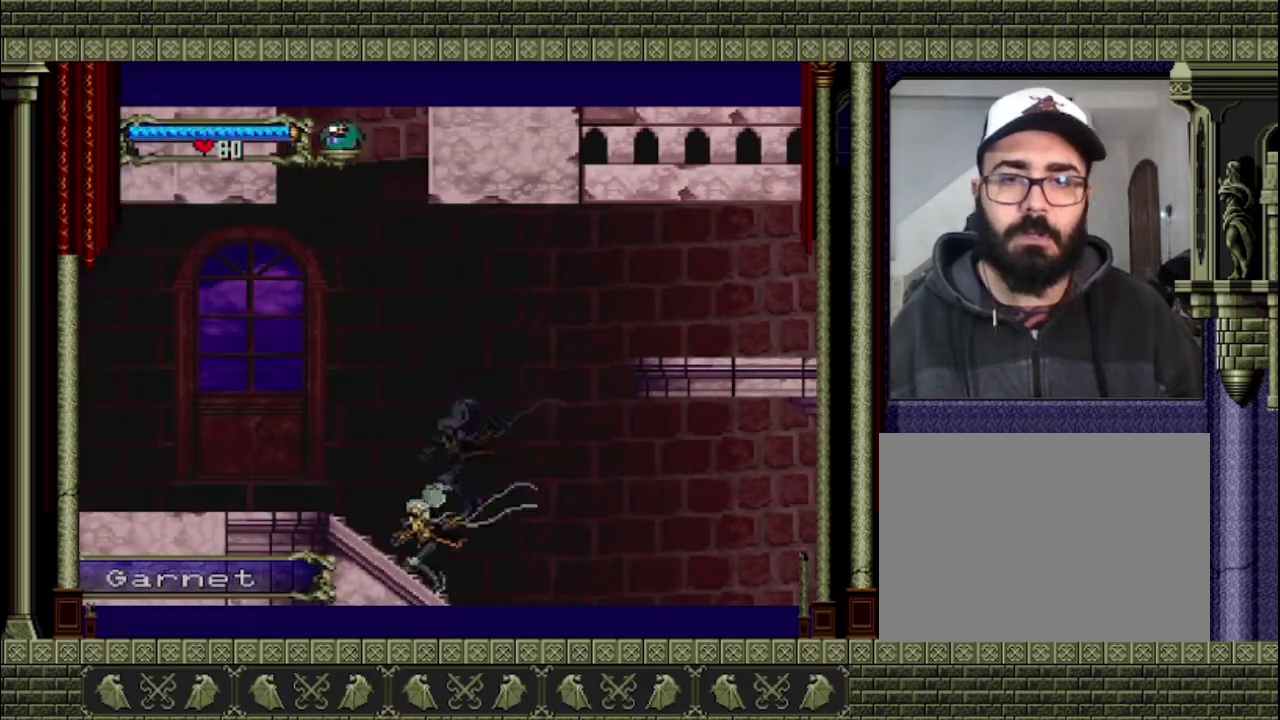
{"buttons": [], "left_stick": "right", "right_stick": "center", "events": [[267, "left_stick", "right"]]}
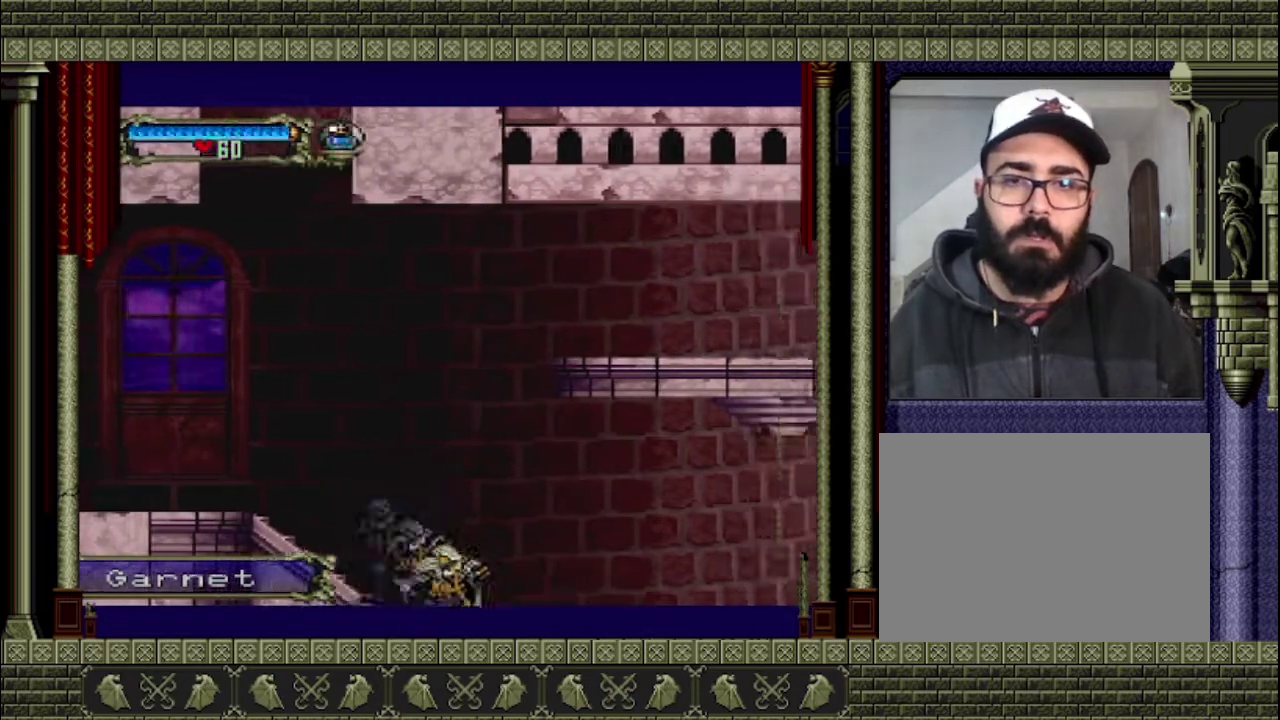
{"buttons": [], "left_stick": "right", "right_stick": "center", "events": []}
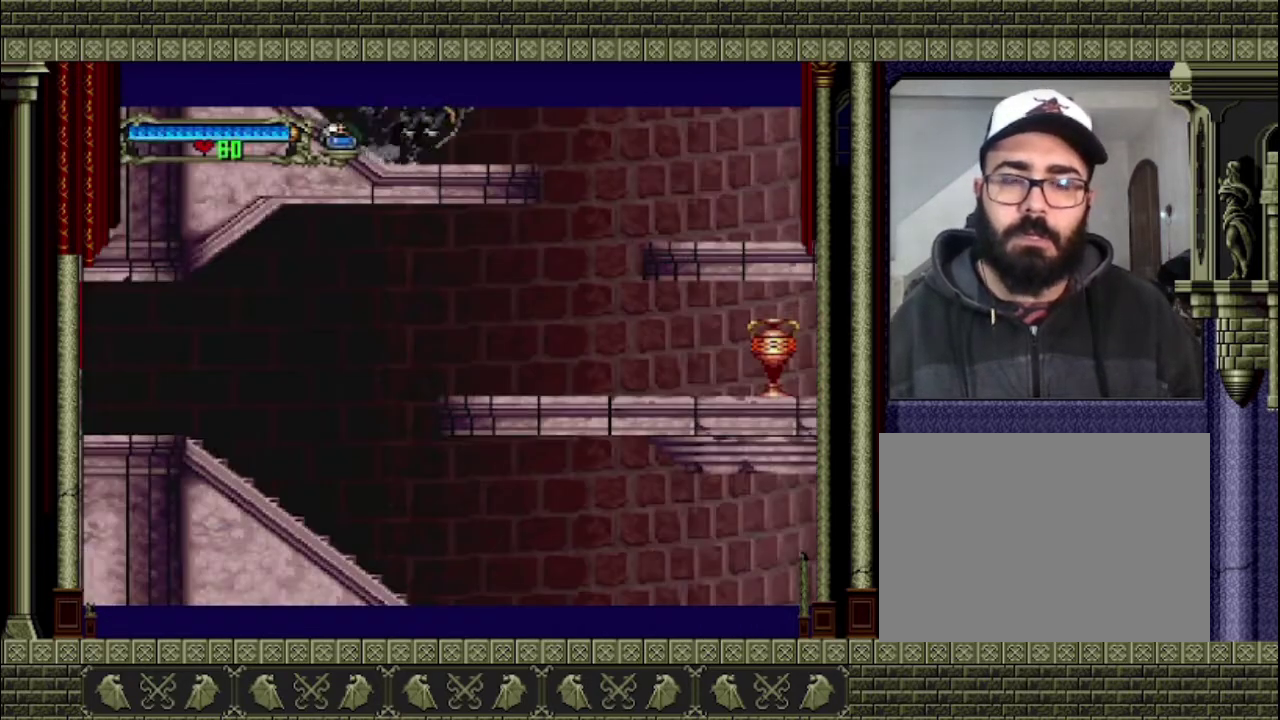
{"buttons": [], "left_stick": "right", "right_stick": "center", "events": []}
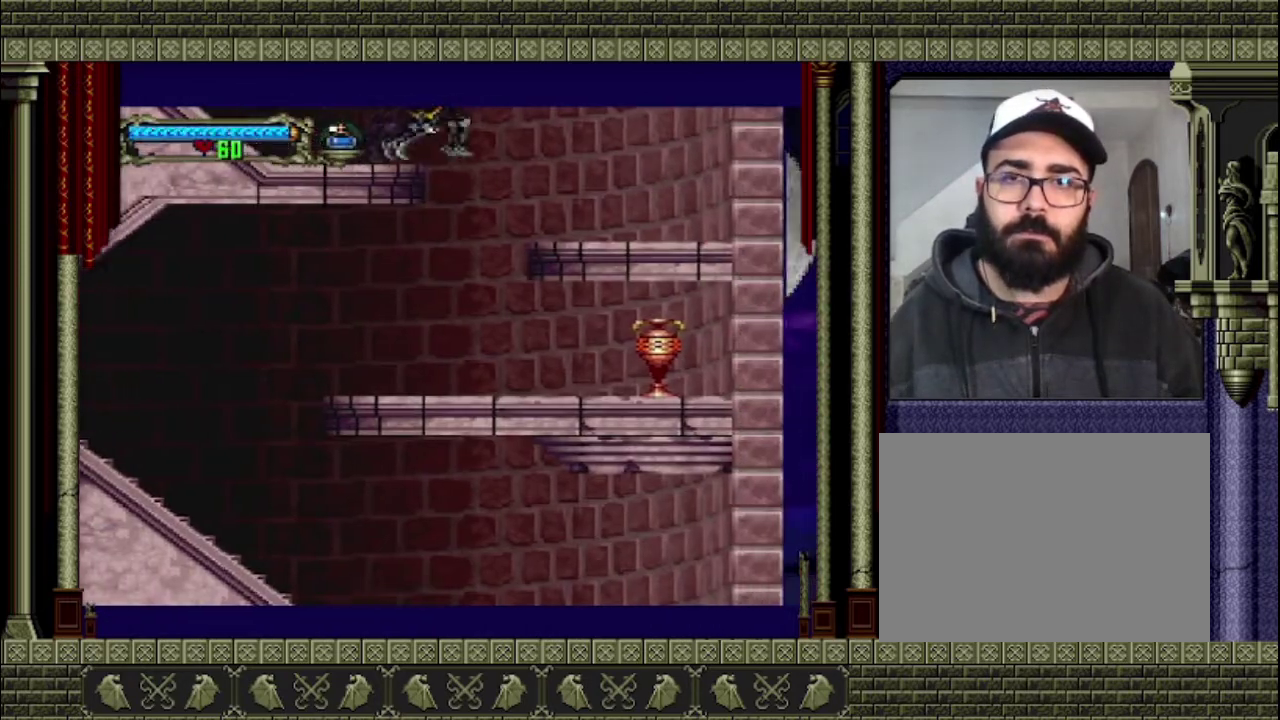
{"buttons": [], "left_stick": "center", "right_stick": "center", "events": [[433, "left_stick", "center"]]}
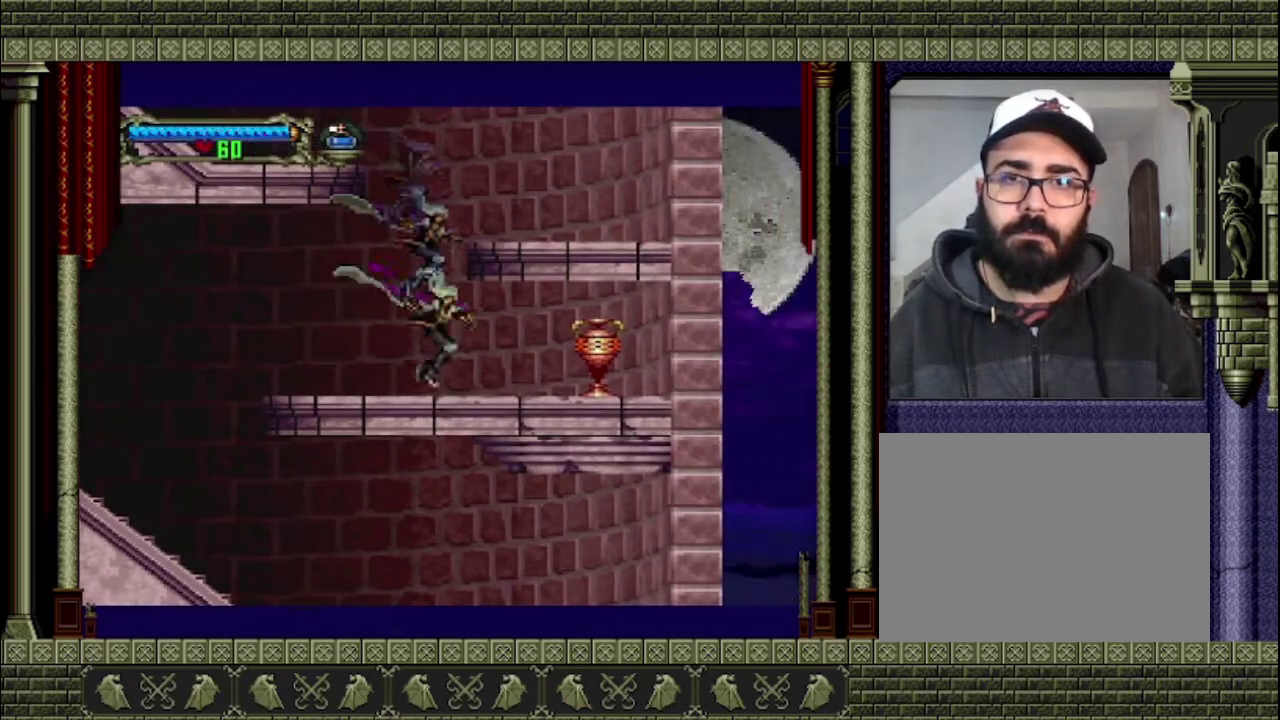
{"buttons": [], "left_stick": "center", "right_stick": "center", "events": []}
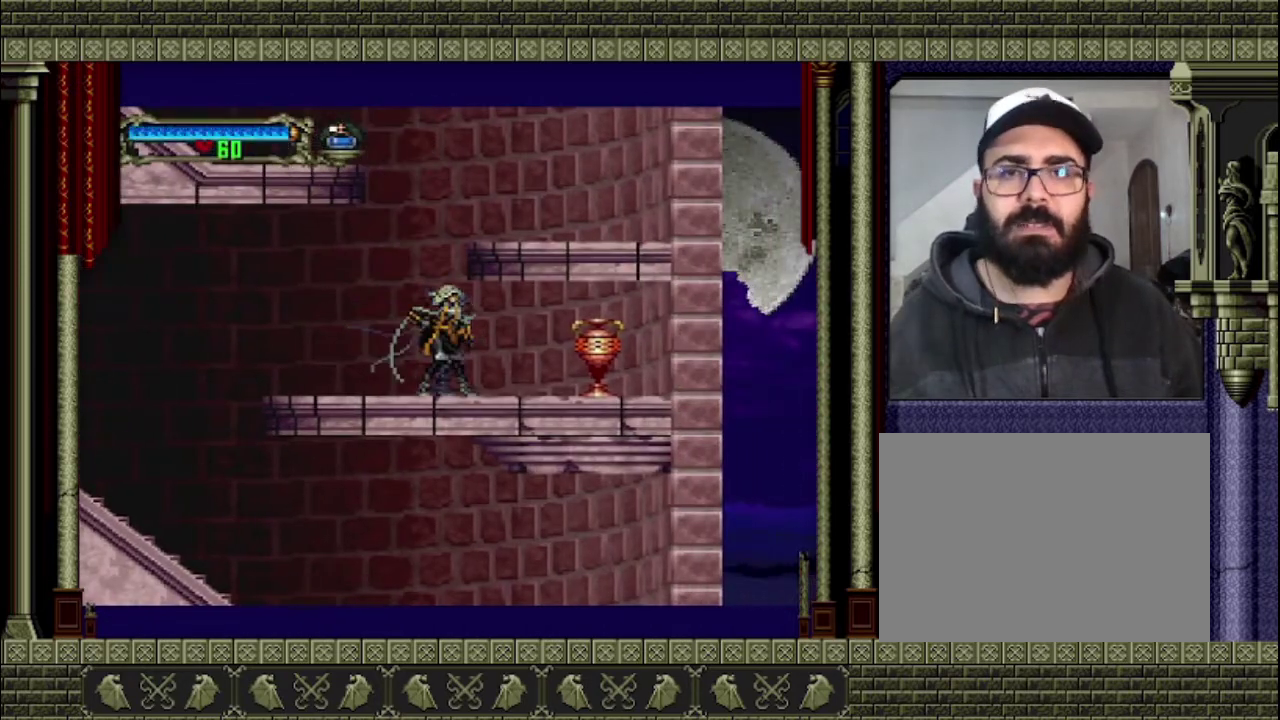
{"buttons": [], "left_stick": "center", "right_stick": "center", "events": []}
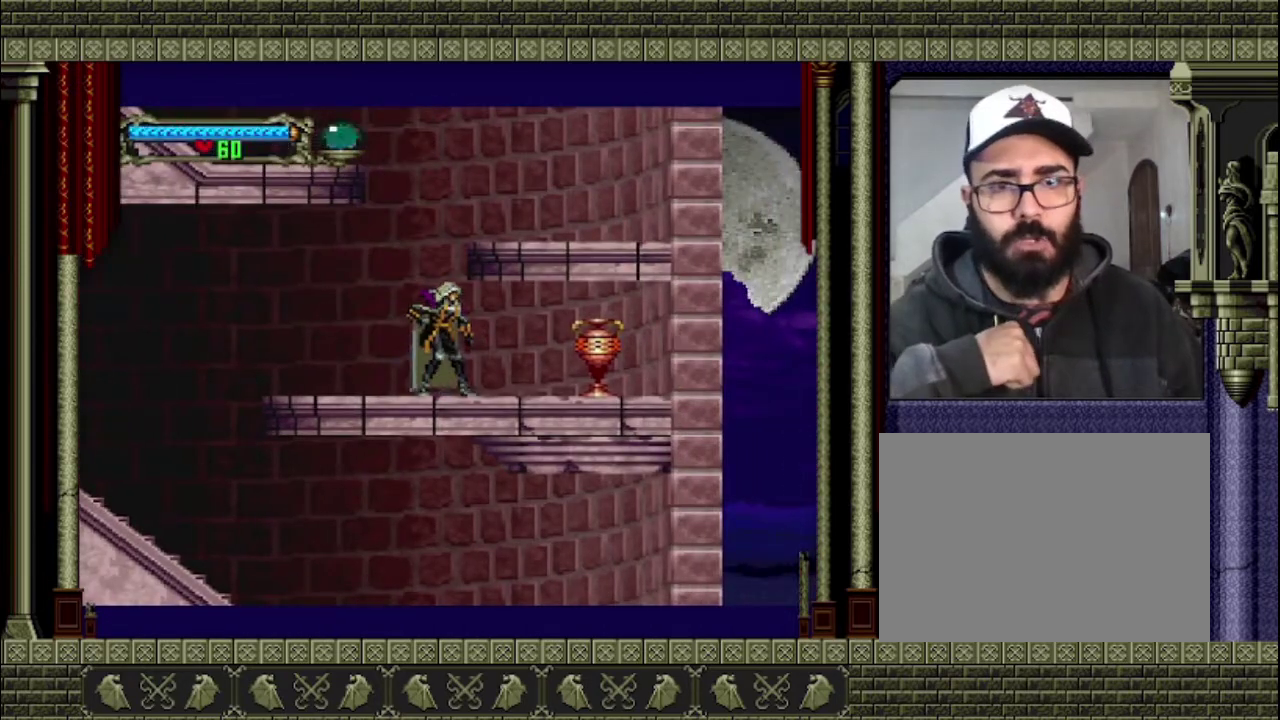
{"buttons": [], "left_stick": "left", "right_stick": "center", "events": [[300, "left_stick", "left"]]}
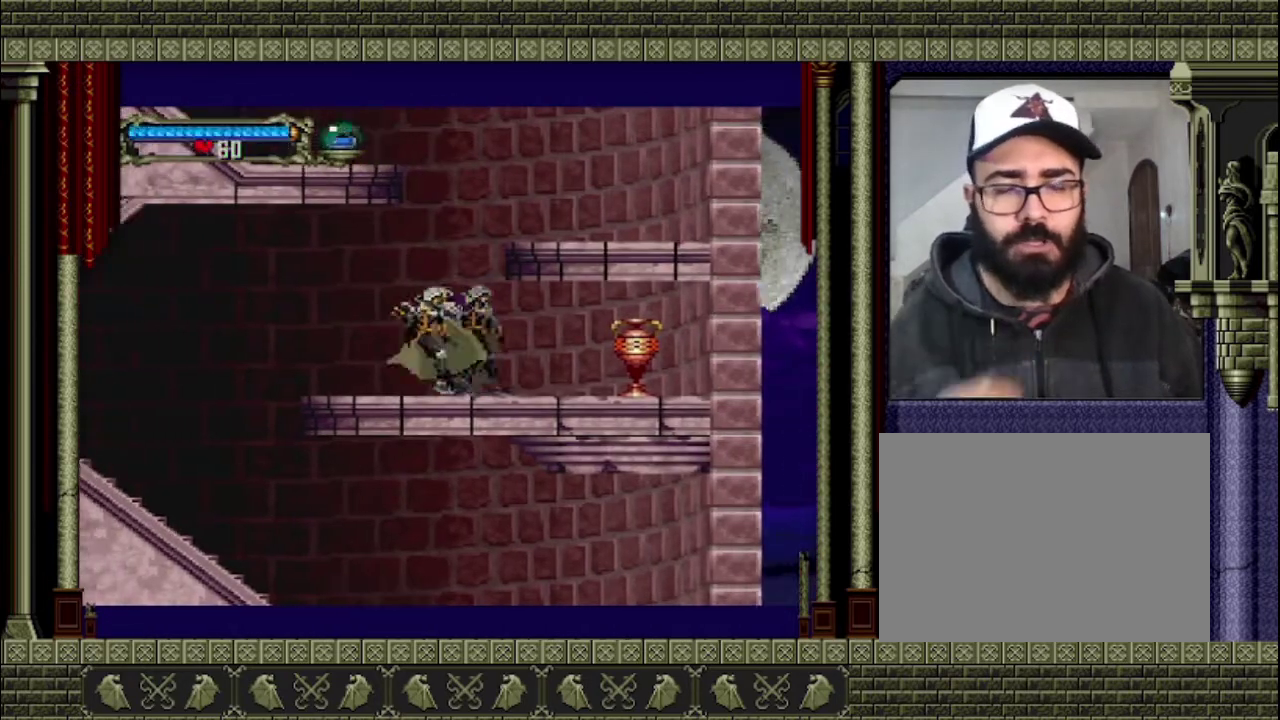
{"buttons": ["CROSS"], "left_stick": "left", "right_stick": "center", "events": [[367, "CROSS", "down"]]}
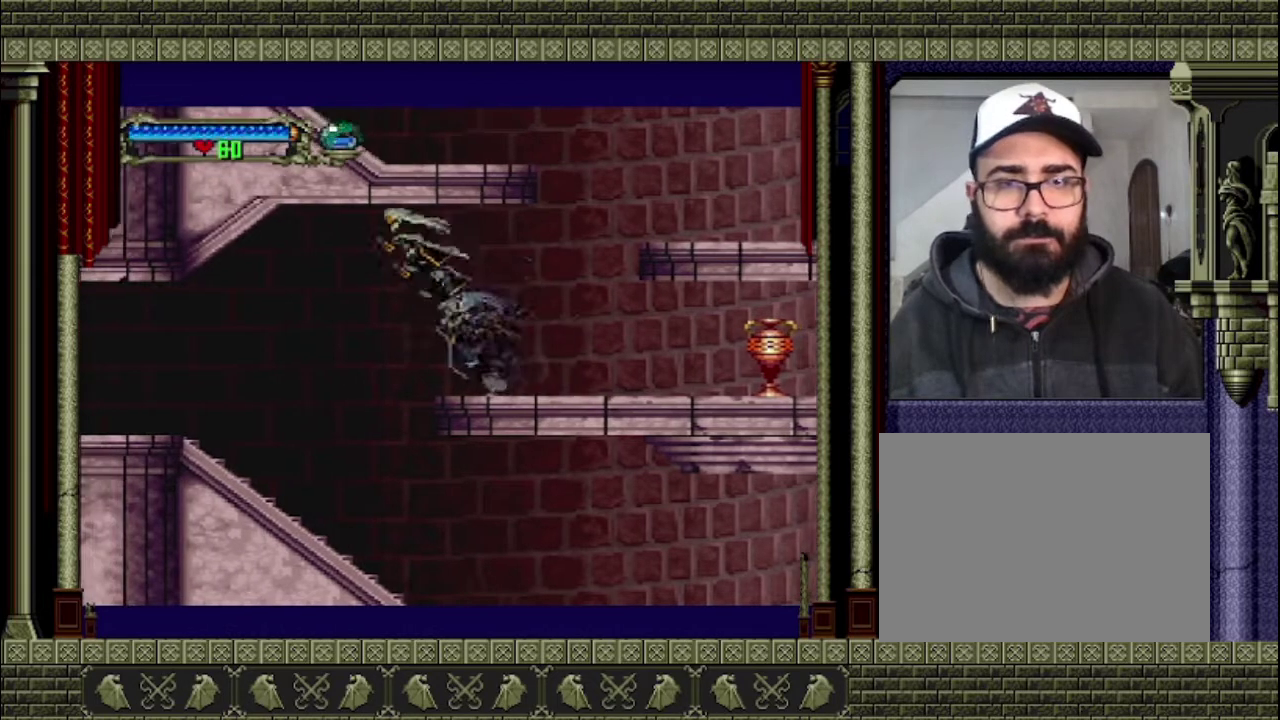
{"buttons": [], "left_stick": "left", "right_stick": "center", "events": [[33, "CROSS", "up"]]}